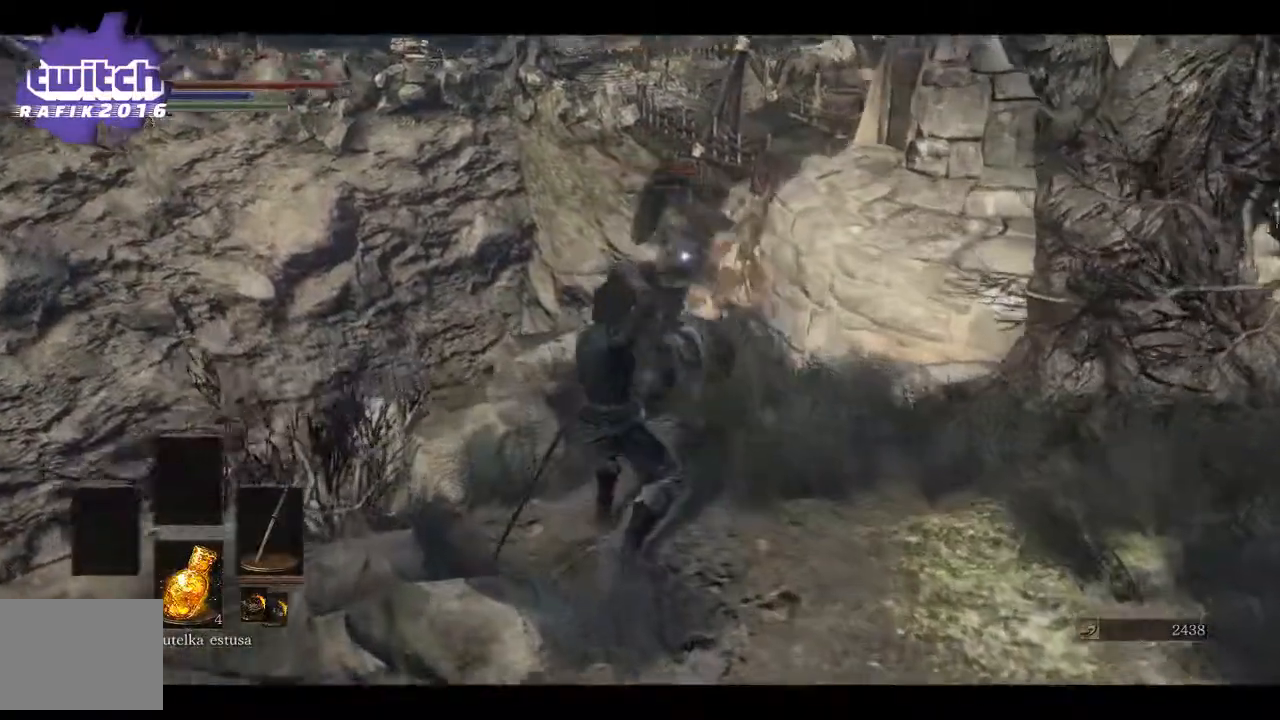
Gameplay with a controller (Xbox layout); each line is a JSON object with the inputs held at the frame after it. "events" lists button and stick changes between this image and that frame as [ms after this image, input, new state], when the widget could be followed in between.
{"buttons": ["R1"], "left_stick": "up", "right_stick": "center", "events": [[167, "left_stick", "up"], [200, "R1", "down"]]}
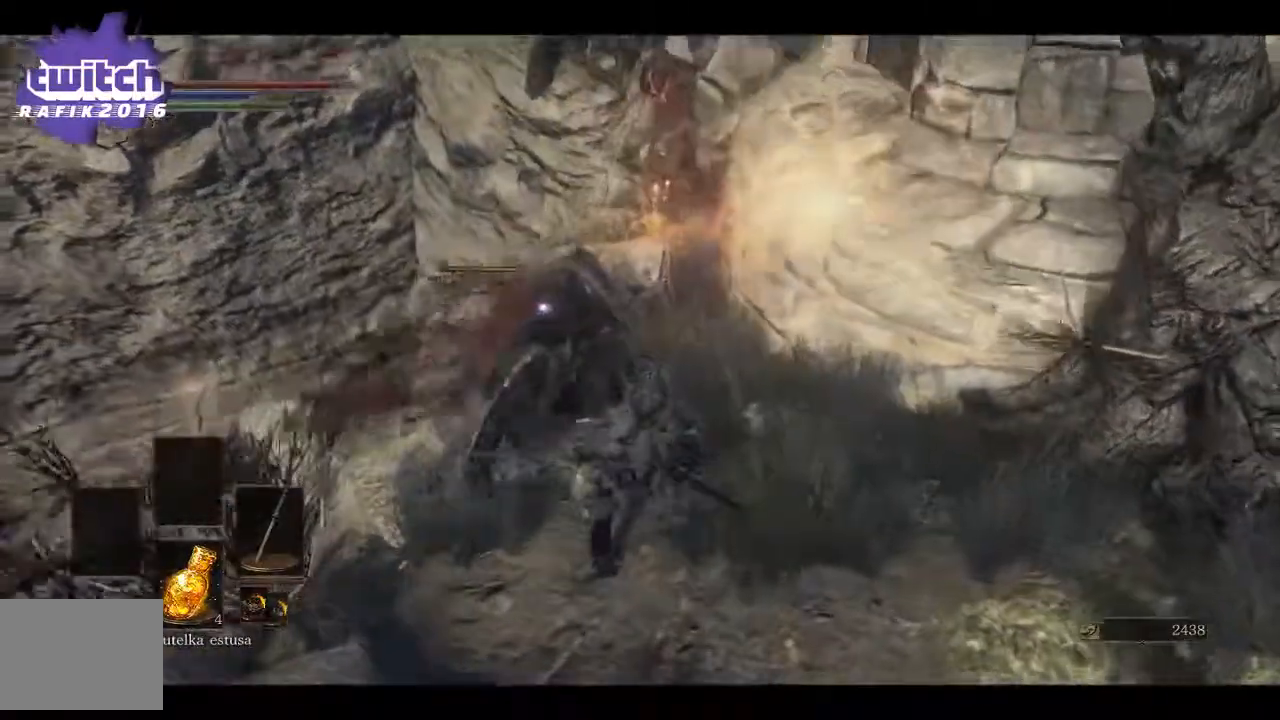
{"buttons": [], "left_stick": "down", "right_stick": "center", "events": [[67, "R1", "up"], [200, "left_stick", "center"], [450, "left_stick", "down"]]}
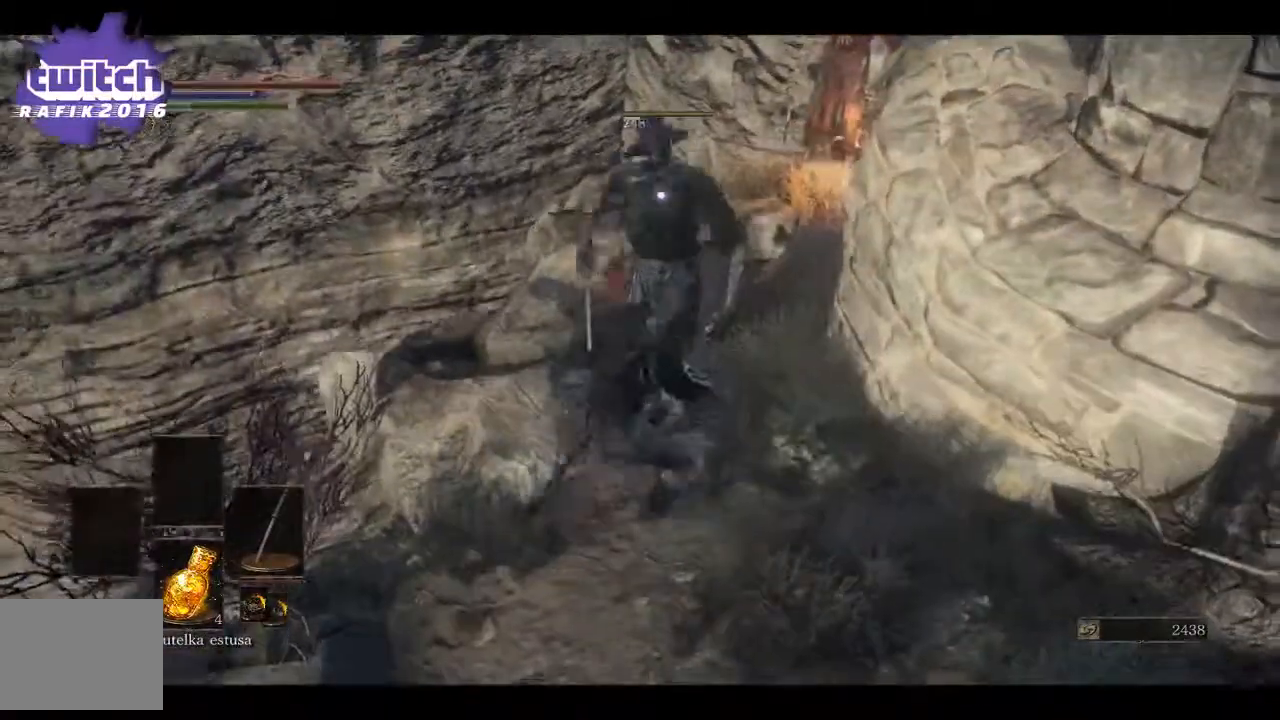
{"buttons": [], "left_stick": "down", "right_stick": "center", "events": []}
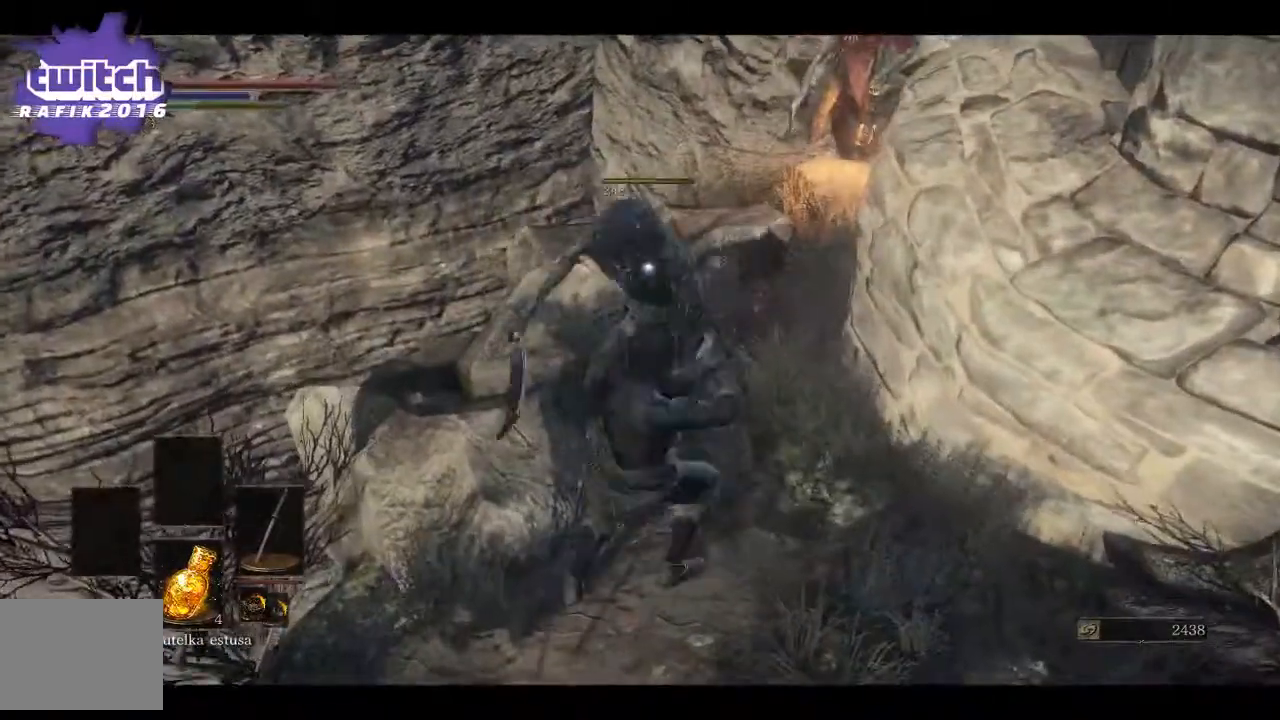
{"buttons": [], "left_stick": "down", "right_stick": "center", "events": [[133, "right_stick", "right"], [433, "right_stick", "center"]]}
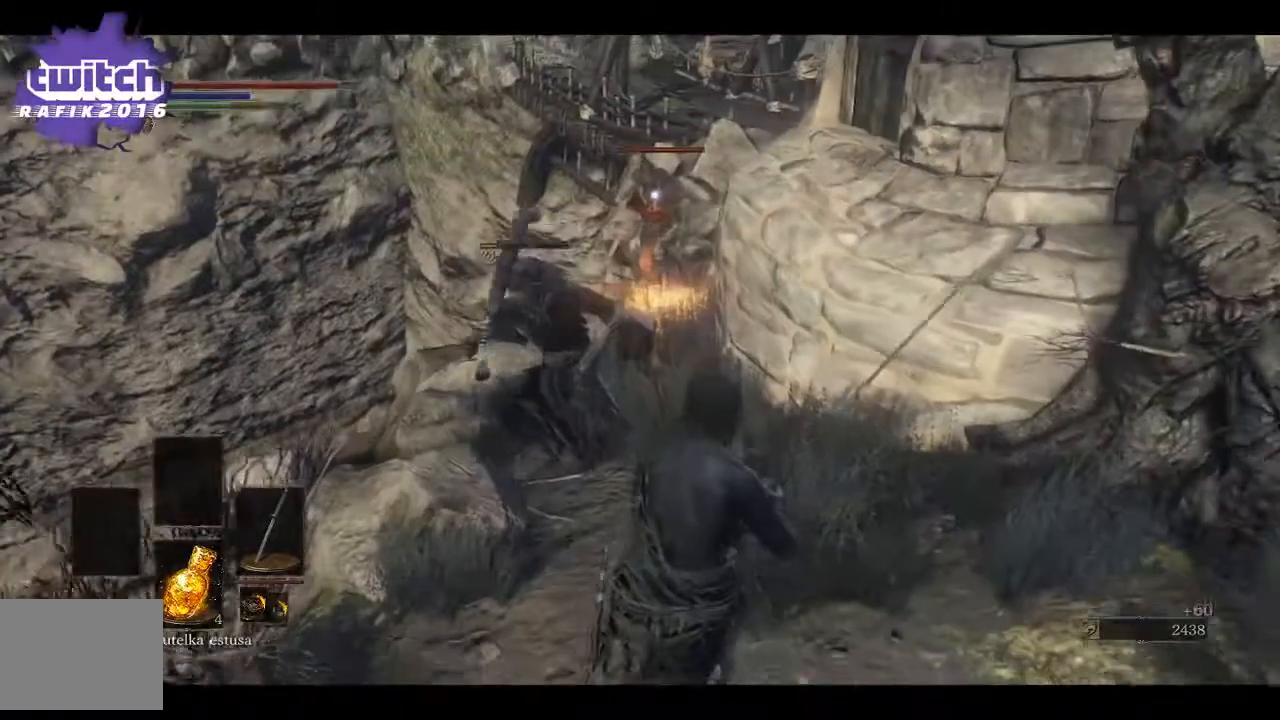
{"buttons": [], "left_stick": "down-right", "right_stick": "center", "events": [[33, "left_stick", "down-right"]]}
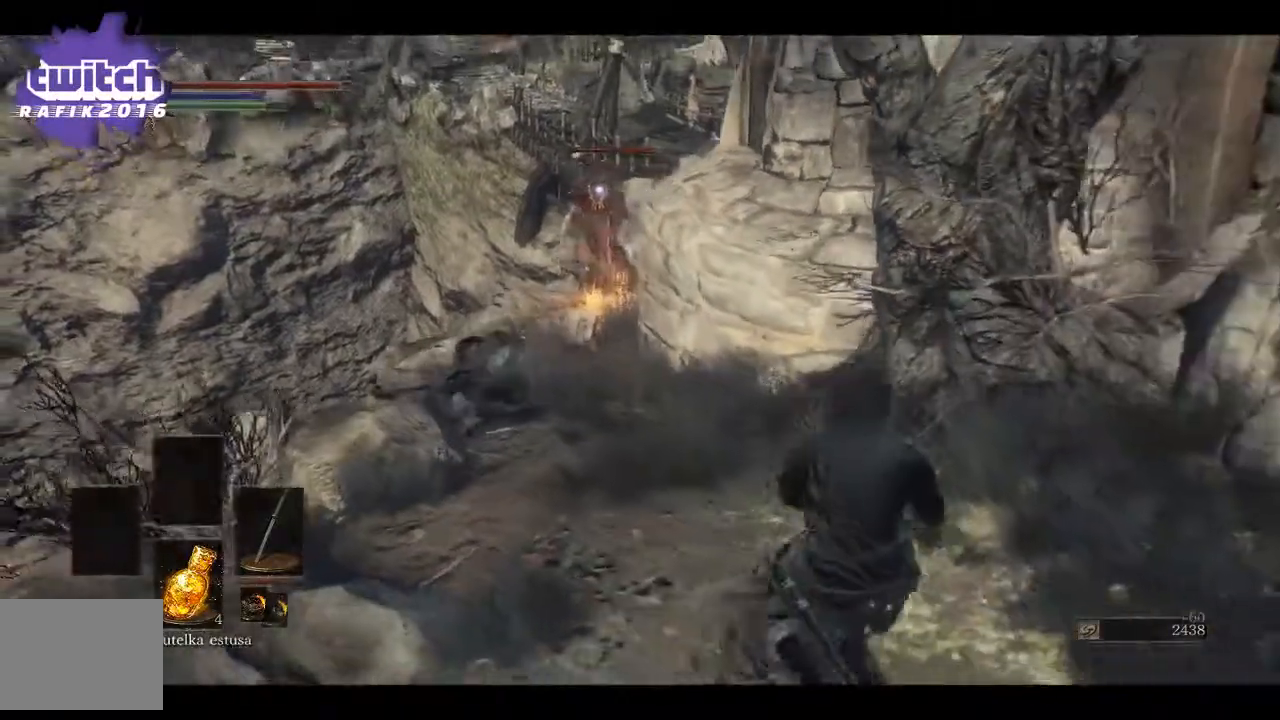
{"buttons": [], "left_stick": "center", "right_stick": "center", "events": [[67, "left_stick", "up"], [333, "left_stick", "center"]]}
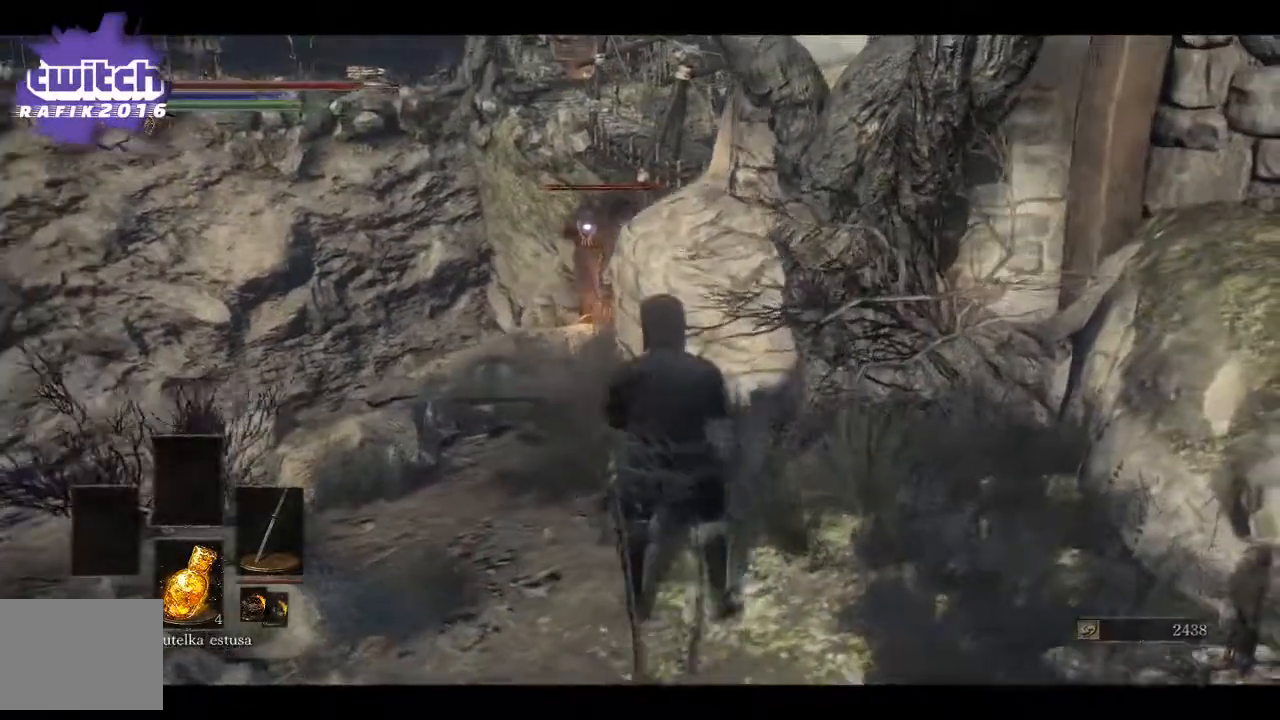
{"buttons": [], "left_stick": "up-left", "right_stick": "center", "events": [[167, "left_stick", "up-left"]]}
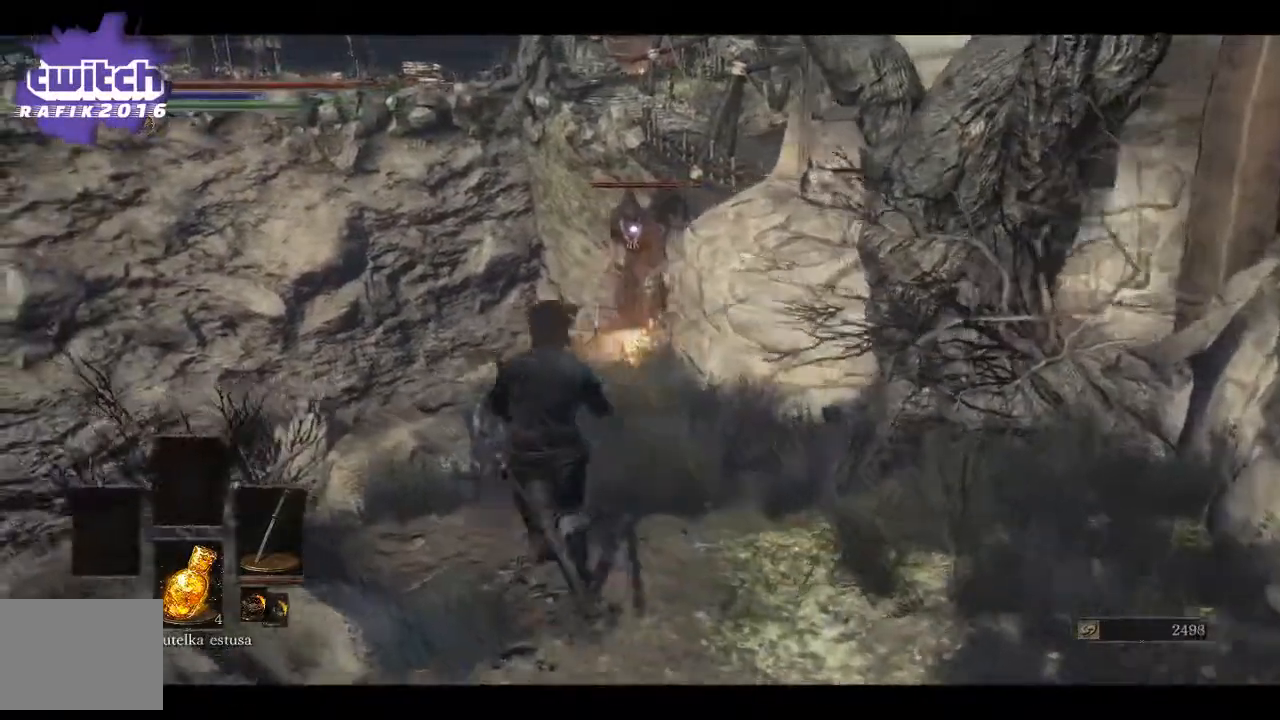
{"buttons": [], "left_stick": "up", "right_stick": "center", "events": [[383, "left_stick", "up"]]}
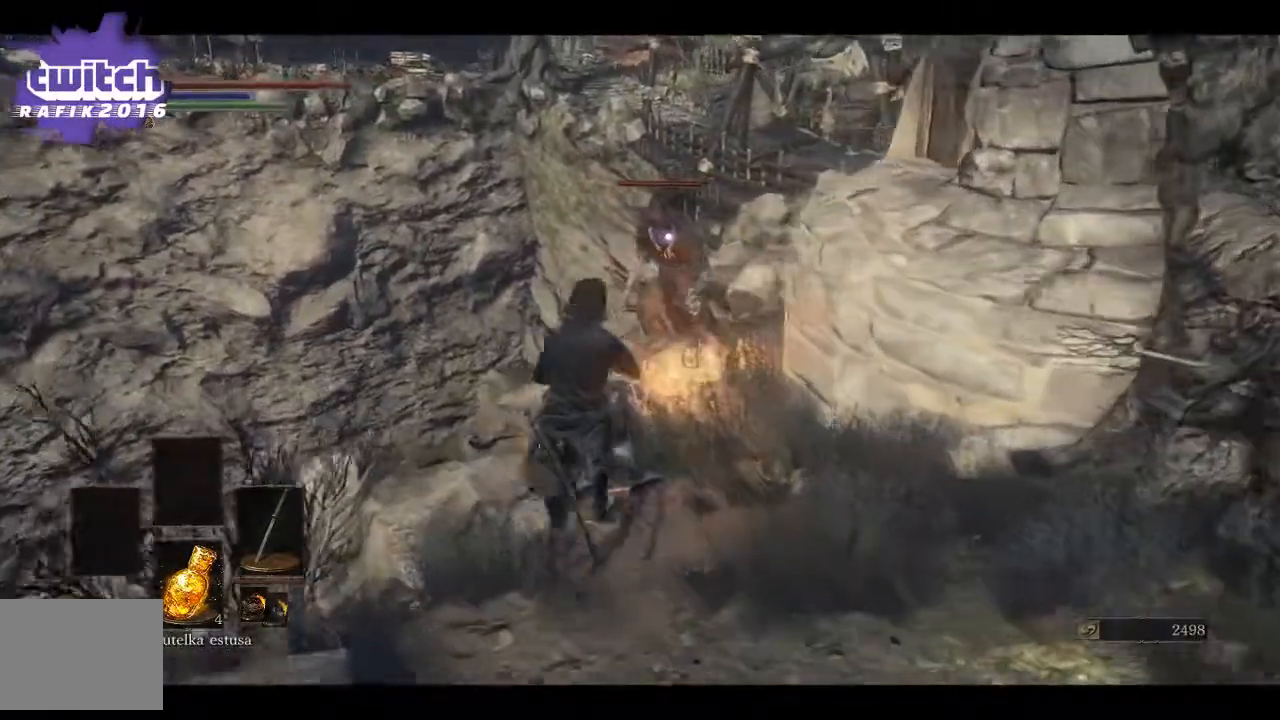
{"buttons": [], "left_stick": "up", "right_stick": "center", "events": [[183, "R1", "down"], [350, "R1", "up"]]}
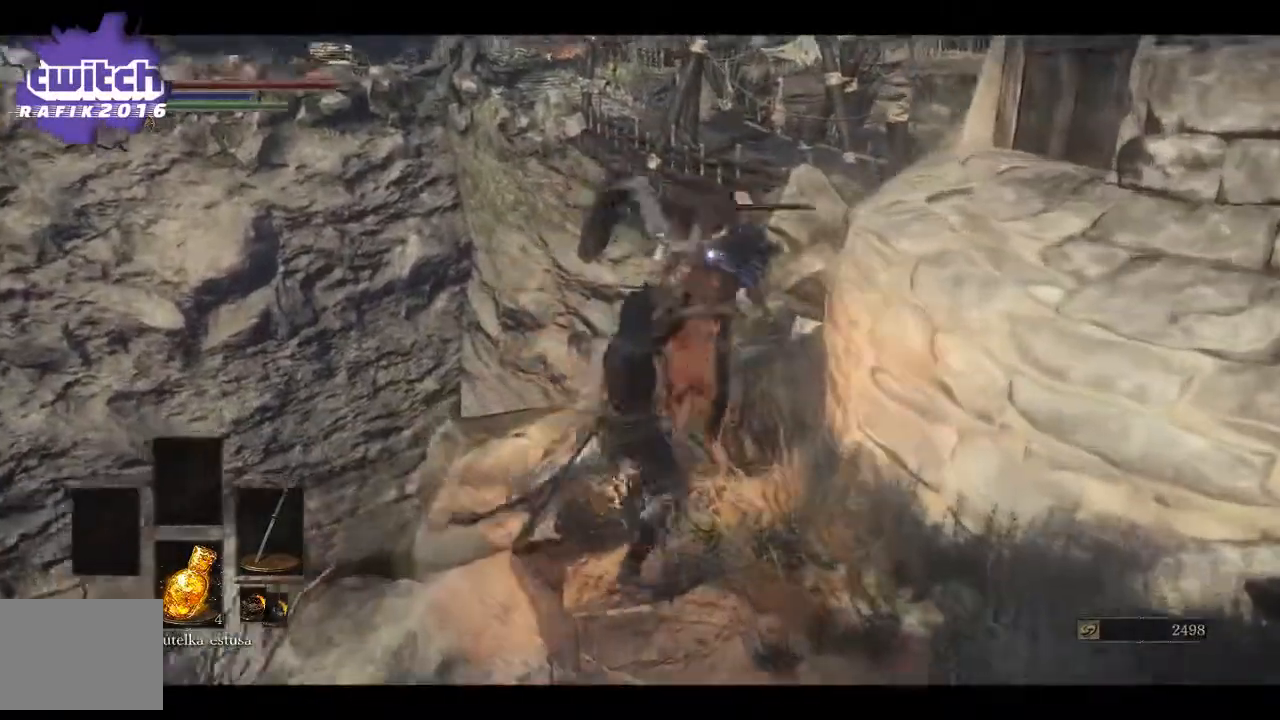
{"buttons": [], "left_stick": "center", "right_stick": "center", "events": [[50, "R1", "down"], [183, "R1", "up"], [217, "R1", "down"], [367, "R1", "up"], [433, "left_stick", "center"]]}
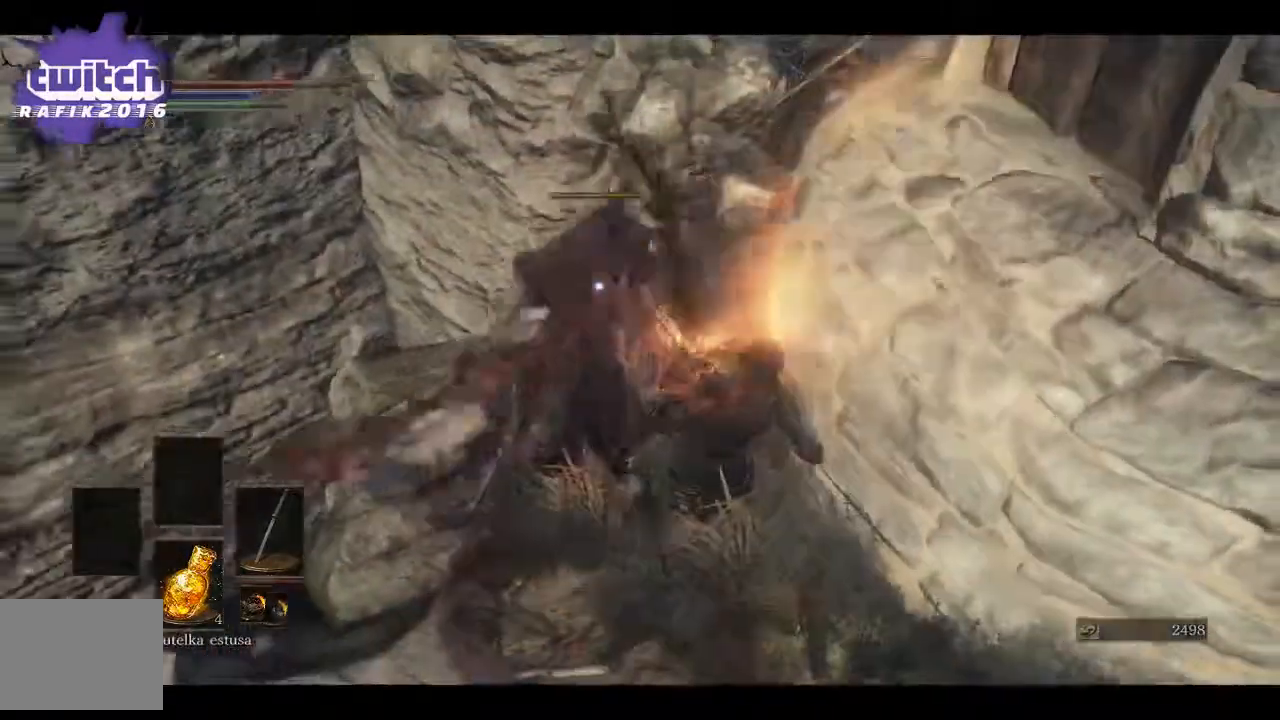
{"buttons": [], "left_stick": "center", "right_stick": "center", "events": []}
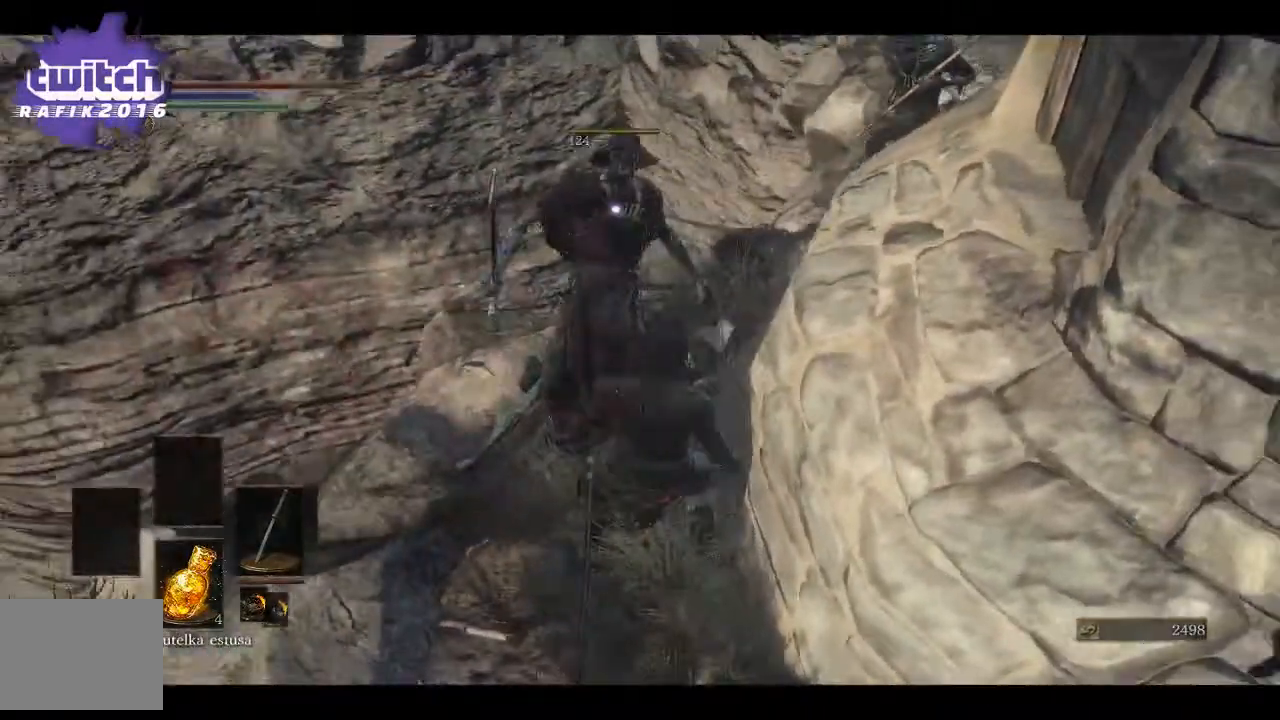
{"buttons": [], "left_stick": "down", "right_stick": "center", "events": [[350, "left_stick", "down"]]}
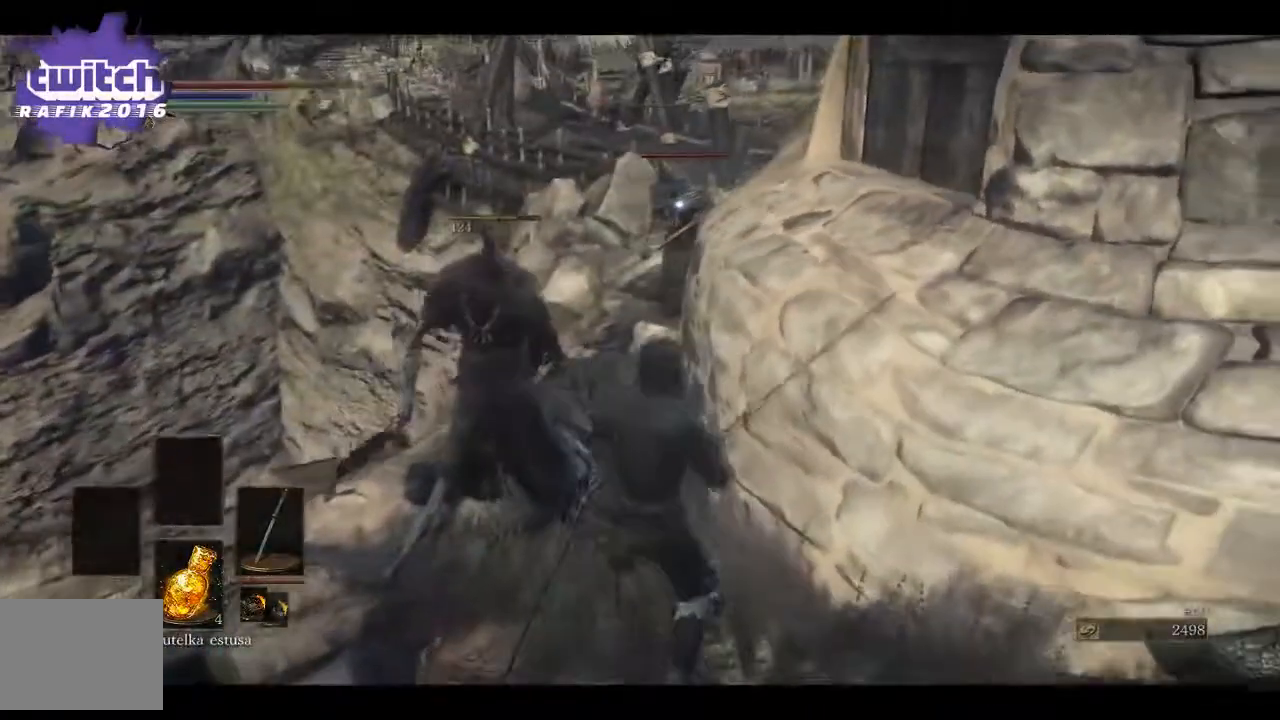
{"buttons": [], "left_stick": "up-left", "right_stick": "center", "events": [[283, "left_stick", "center"], [383, "left_stick", "up-left"]]}
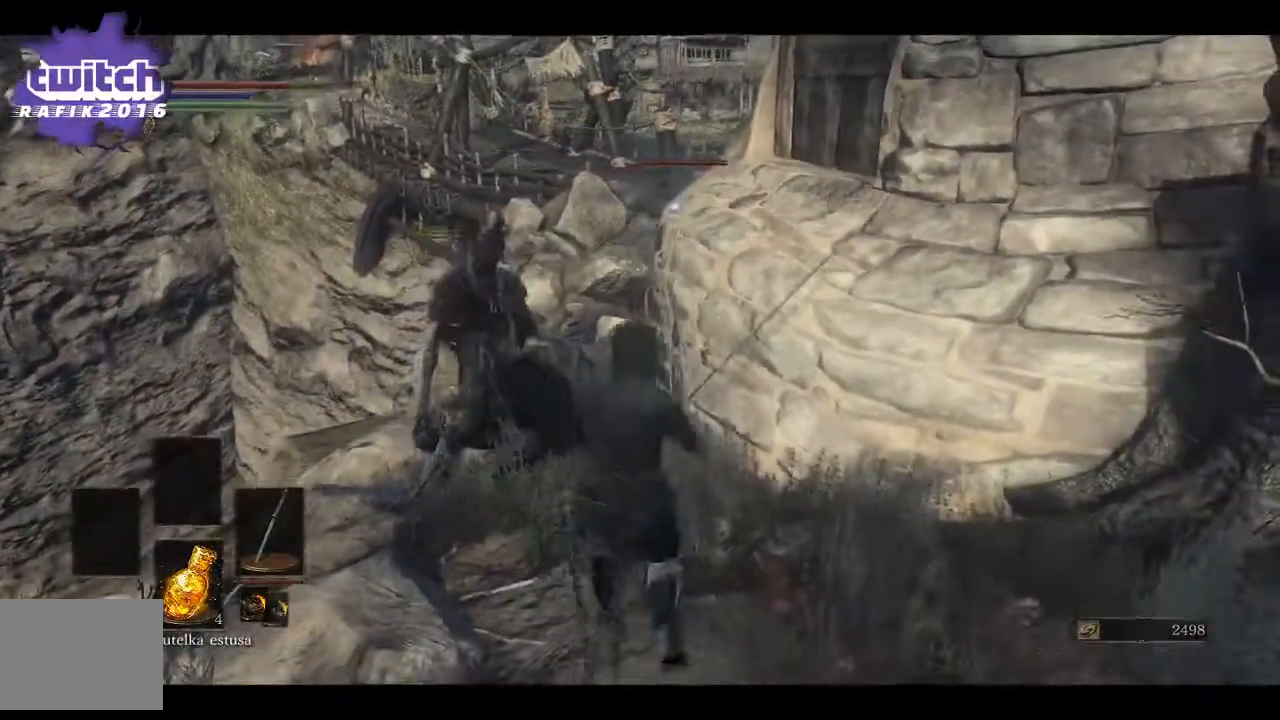
{"buttons": [], "left_stick": "up", "right_stick": "center", "events": [[333, "left_stick", "up"]]}
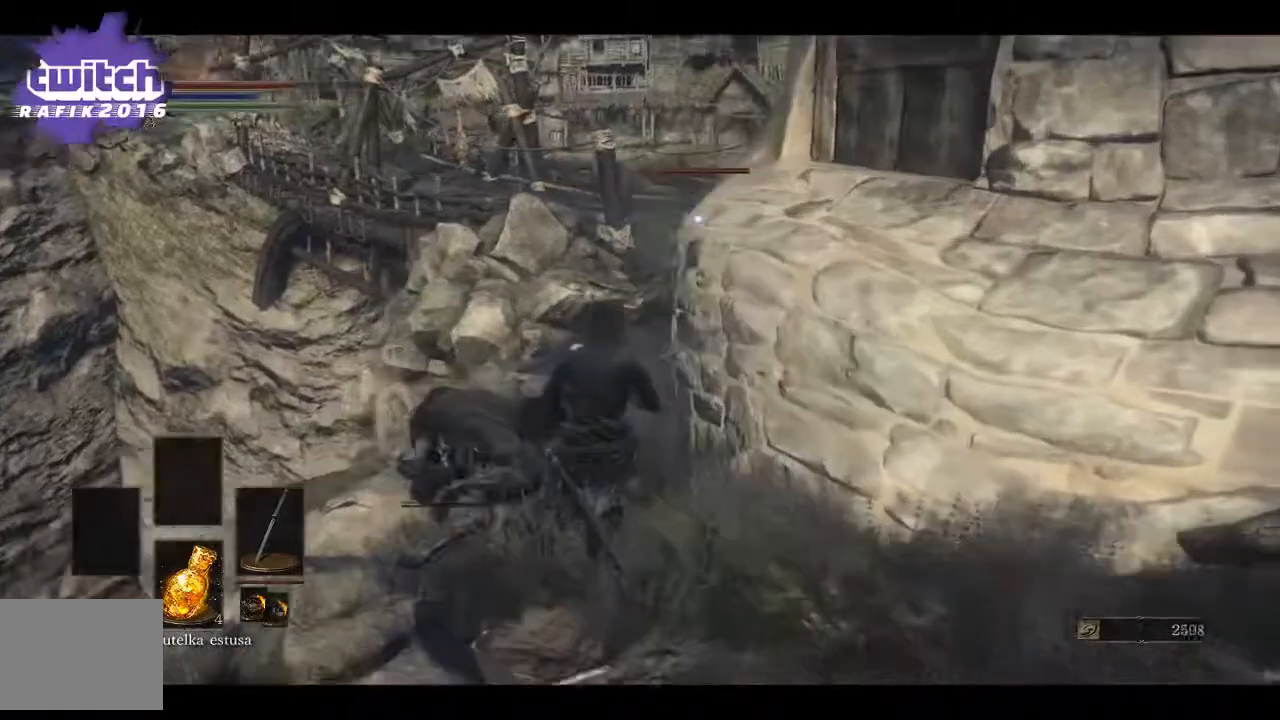
{"buttons": [], "left_stick": "up", "right_stick": "center", "events": []}
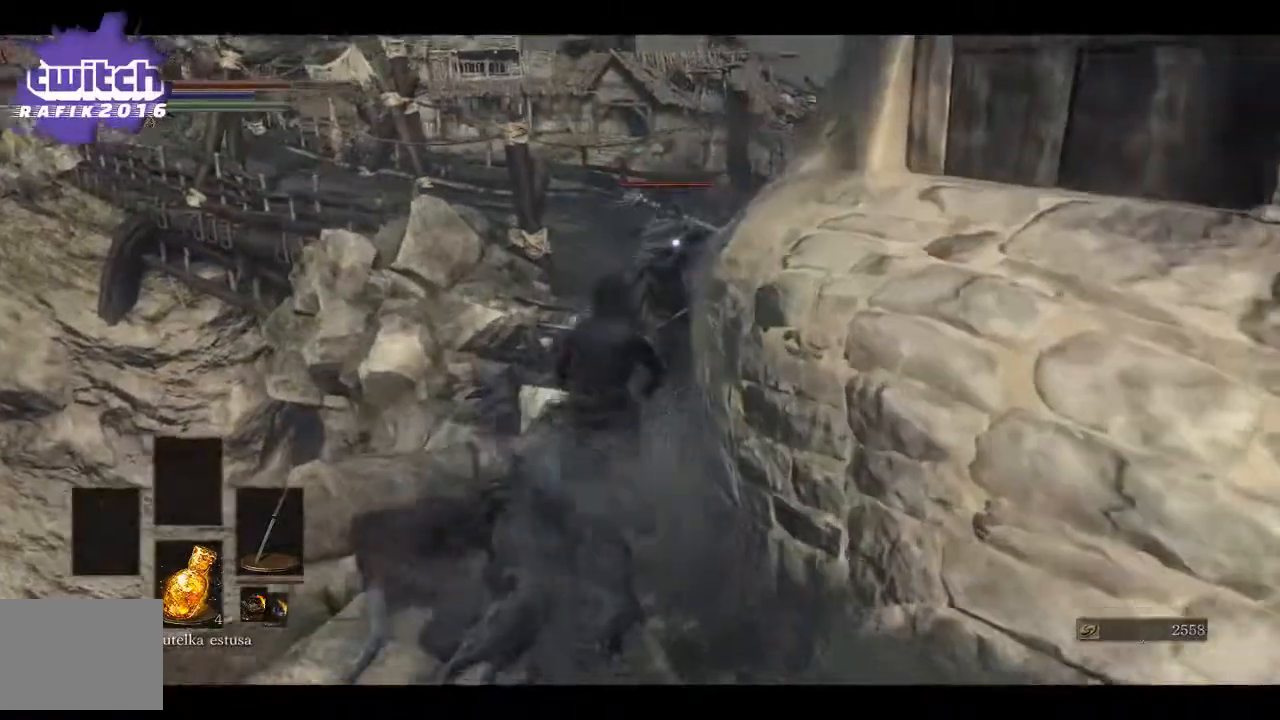
{"buttons": [], "left_stick": "down-right", "right_stick": "center", "events": [[50, "left_stick", "down"], [183, "B", "down"], [300, "B", "up"], [300, "left_stick", "down-right"]]}
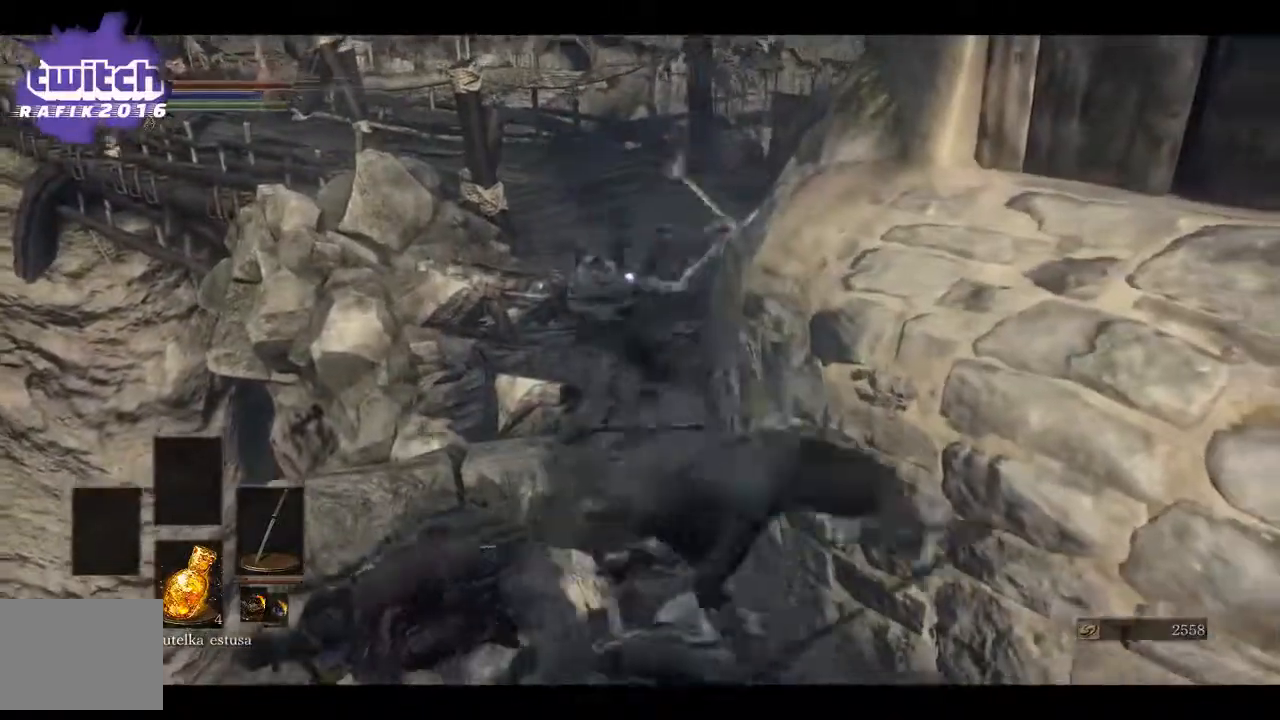
{"buttons": [], "left_stick": "up", "right_stick": "center", "events": [[300, "left_stick", "up"]]}
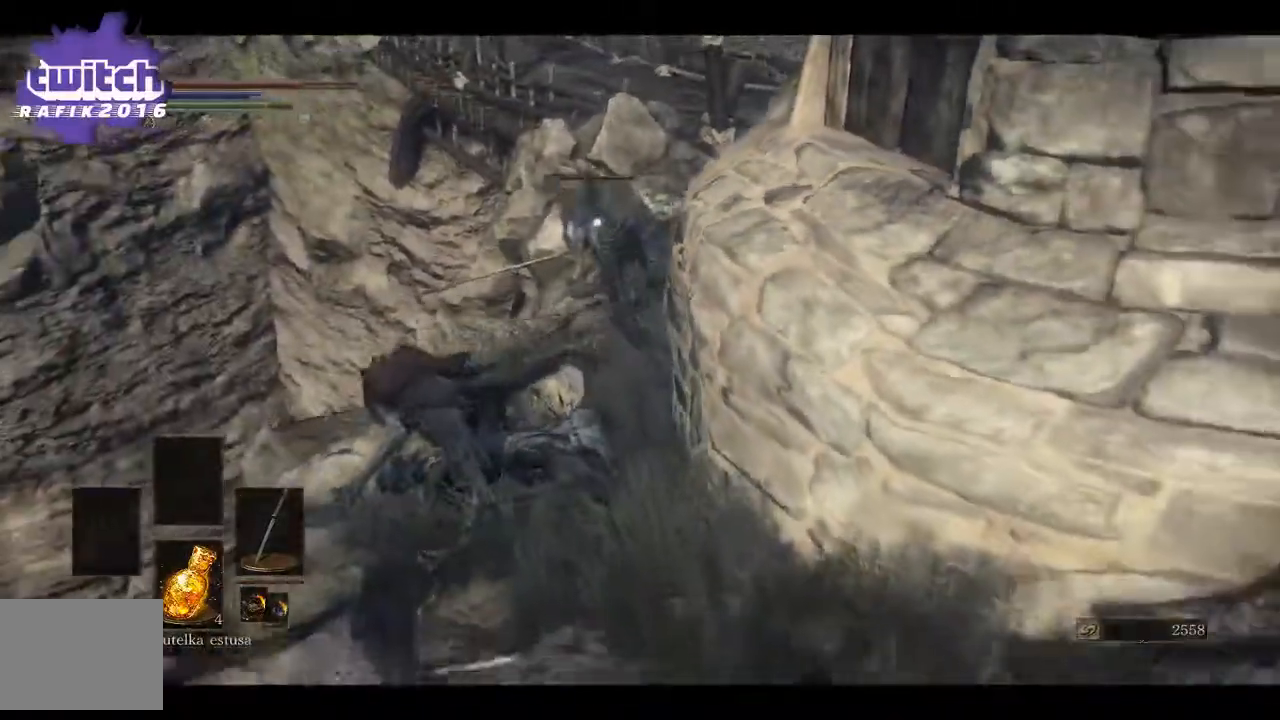
{"buttons": [], "left_stick": "up", "right_stick": "center", "events": []}
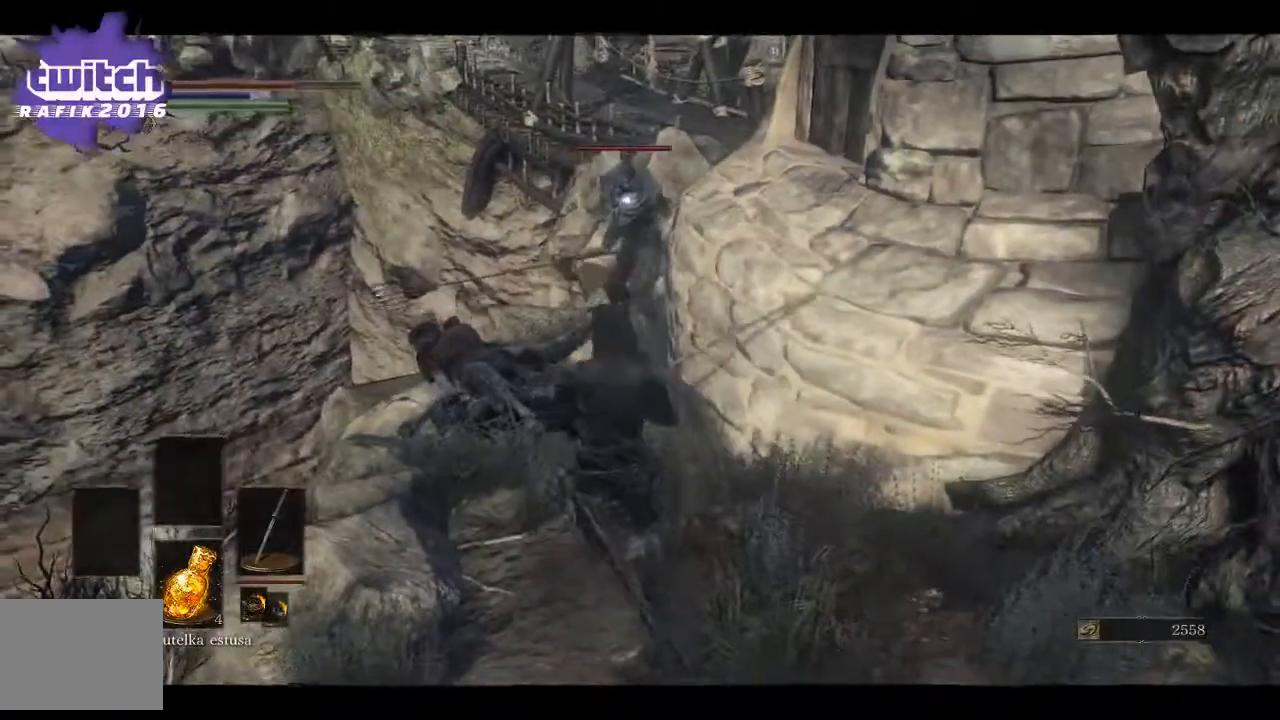
{"buttons": ["R1"], "left_stick": "up", "right_stick": "center", "events": [[467, "R1", "down"]]}
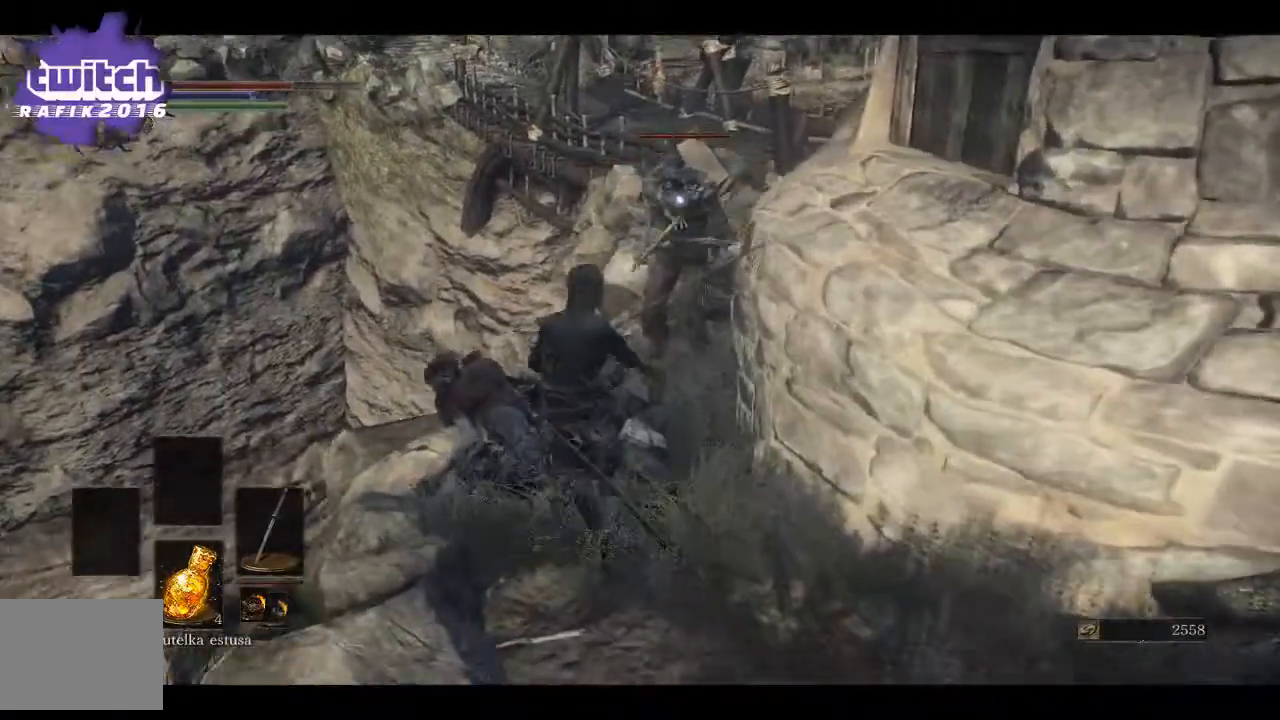
{"buttons": ["R1"], "left_stick": "up", "right_stick": "center", "events": [[150, "R1", "up"], [433, "R1", "down"]]}
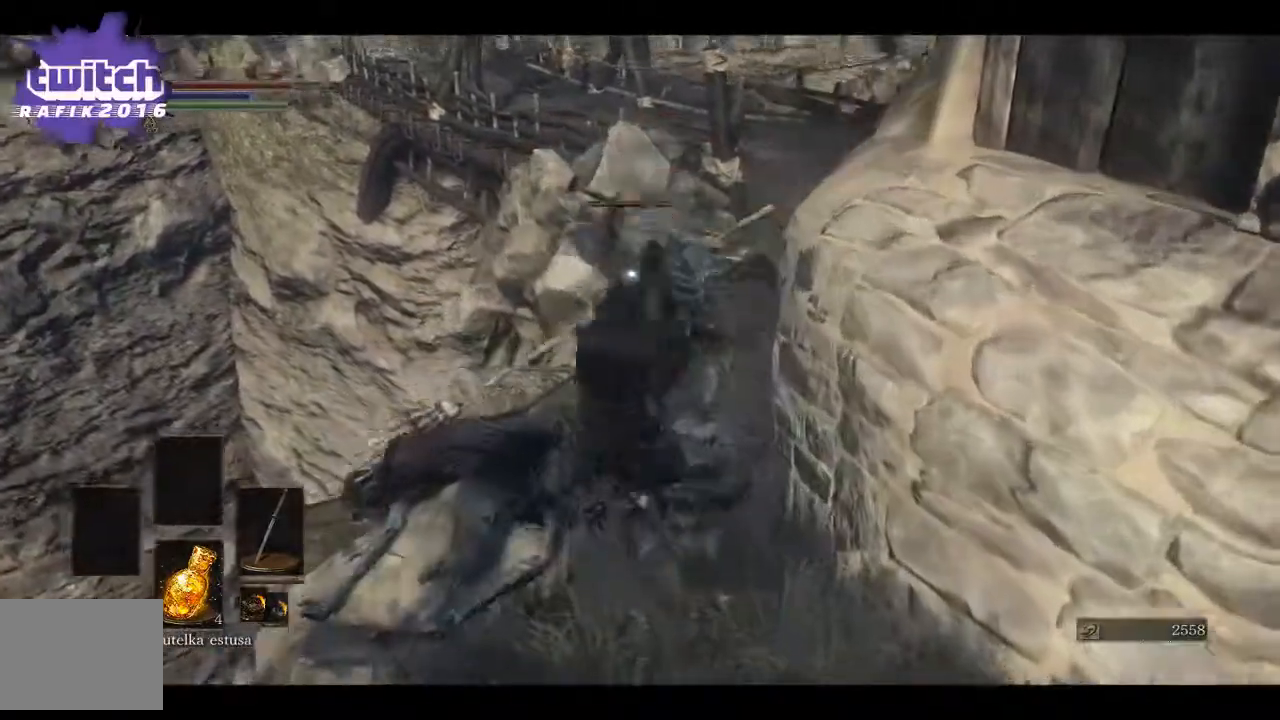
{"buttons": [], "left_stick": "center", "right_stick": "center", "events": [[83, "R1", "up"], [100, "R1", "down"], [250, "R1", "up"], [267, "left_stick", "center"]]}
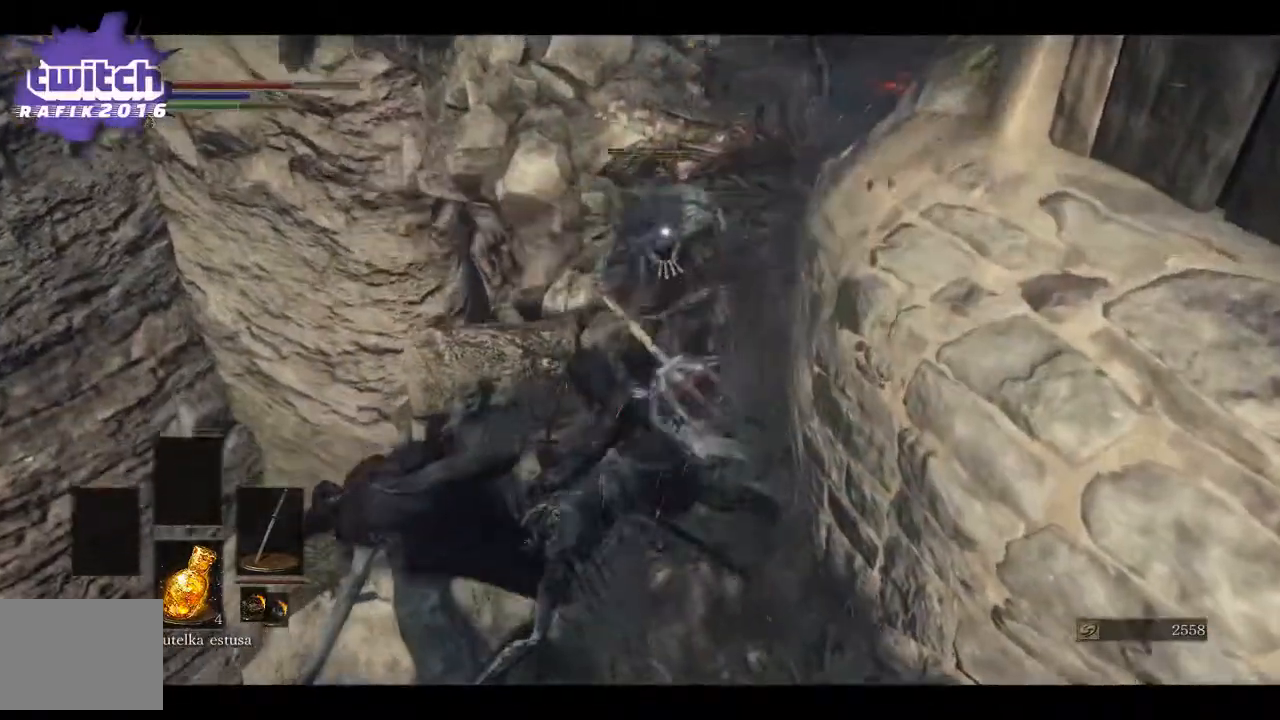
{"buttons": [], "left_stick": "center", "right_stick": "center", "events": []}
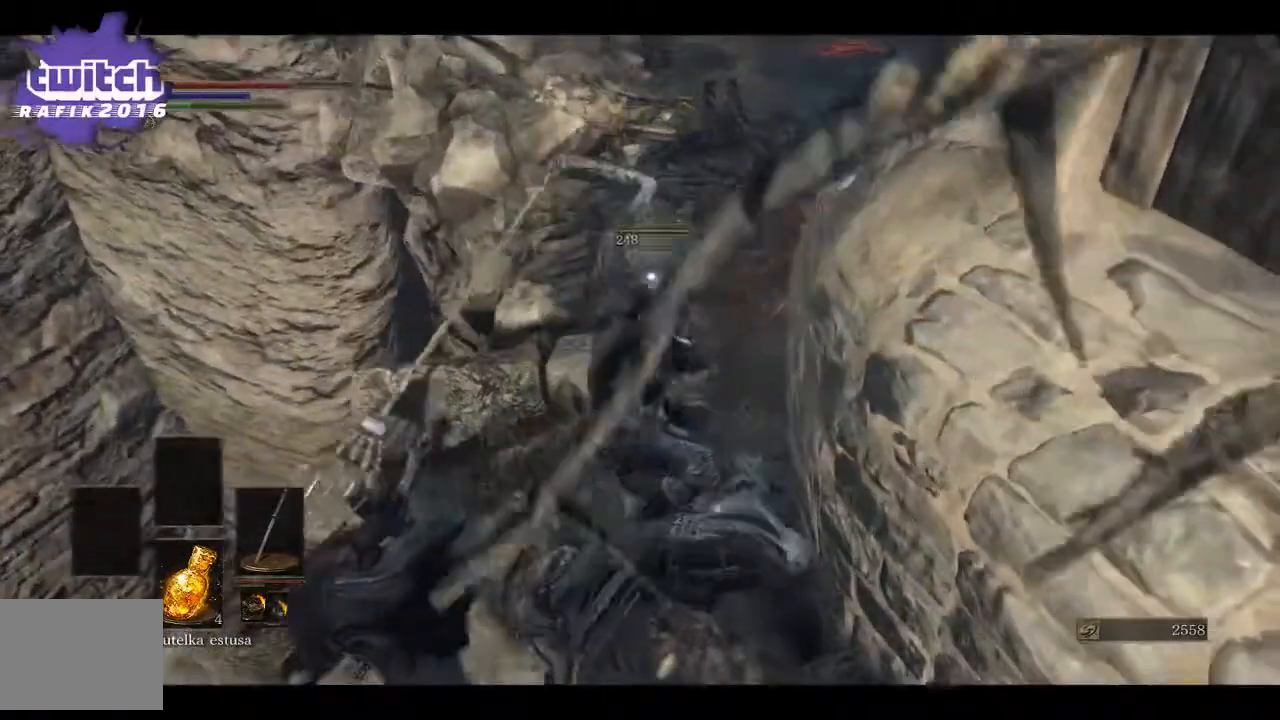
{"buttons": [], "left_stick": "center", "right_stick": "right", "events": [[200, "right_stick", "right"]]}
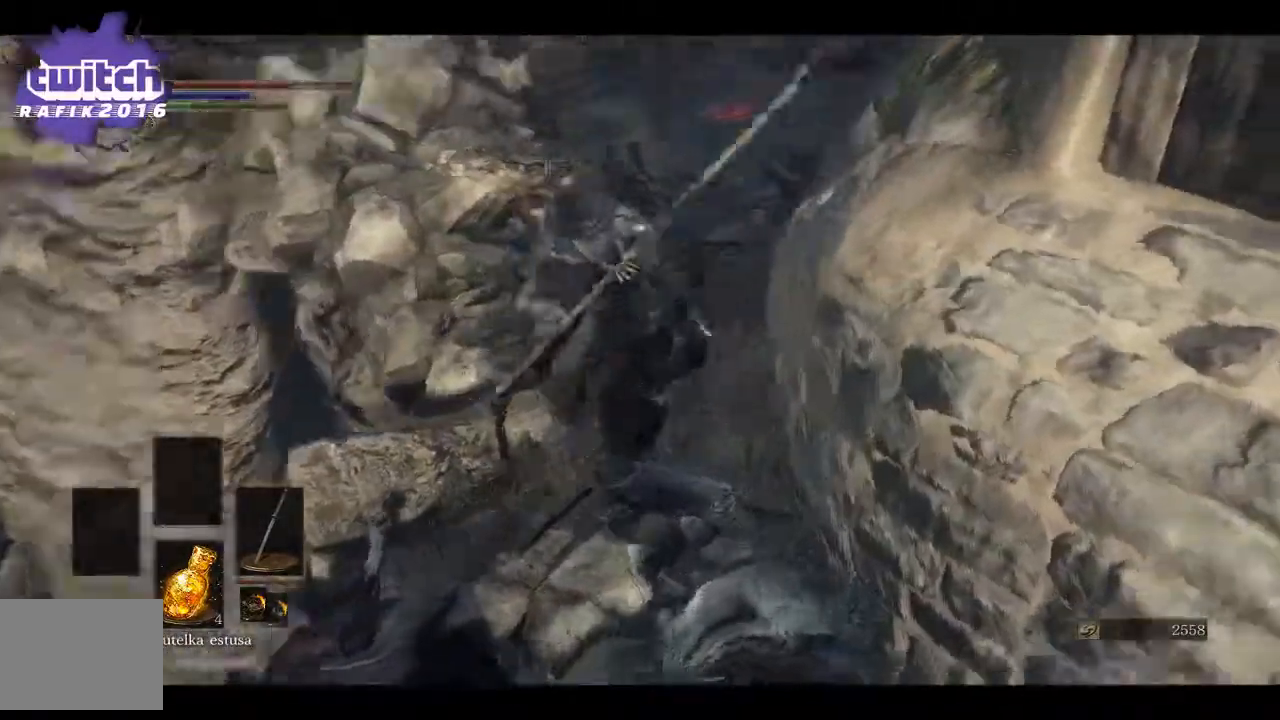
{"buttons": [], "left_stick": "center", "right_stick": "right", "events": [[50, "right_stick", "center"], [367, "right_stick", "right"]]}
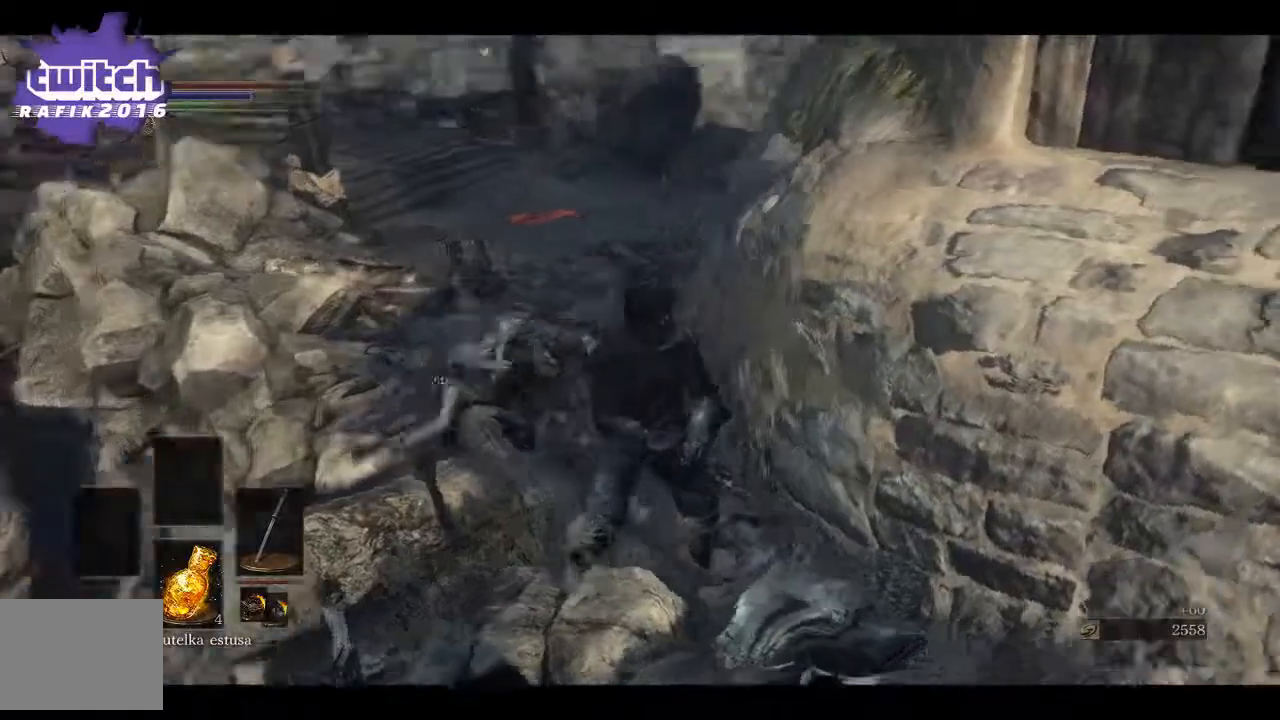
{"buttons": [], "left_stick": "center", "right_stick": "center", "events": [[167, "right_stick", "center"]]}
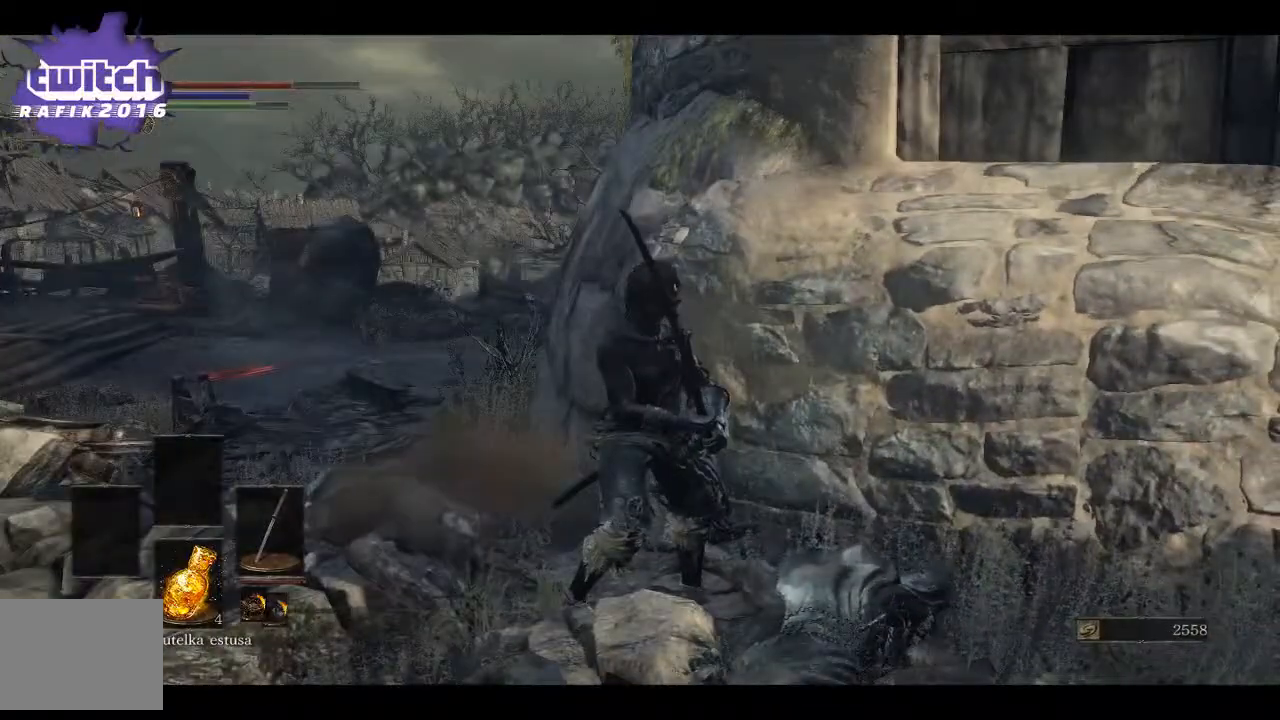
{"buttons": [], "left_stick": "up-right", "right_stick": "right", "events": [[67, "right_stick", "right"], [333, "left_stick", "right"], [450, "left_stick", "up-right"]]}
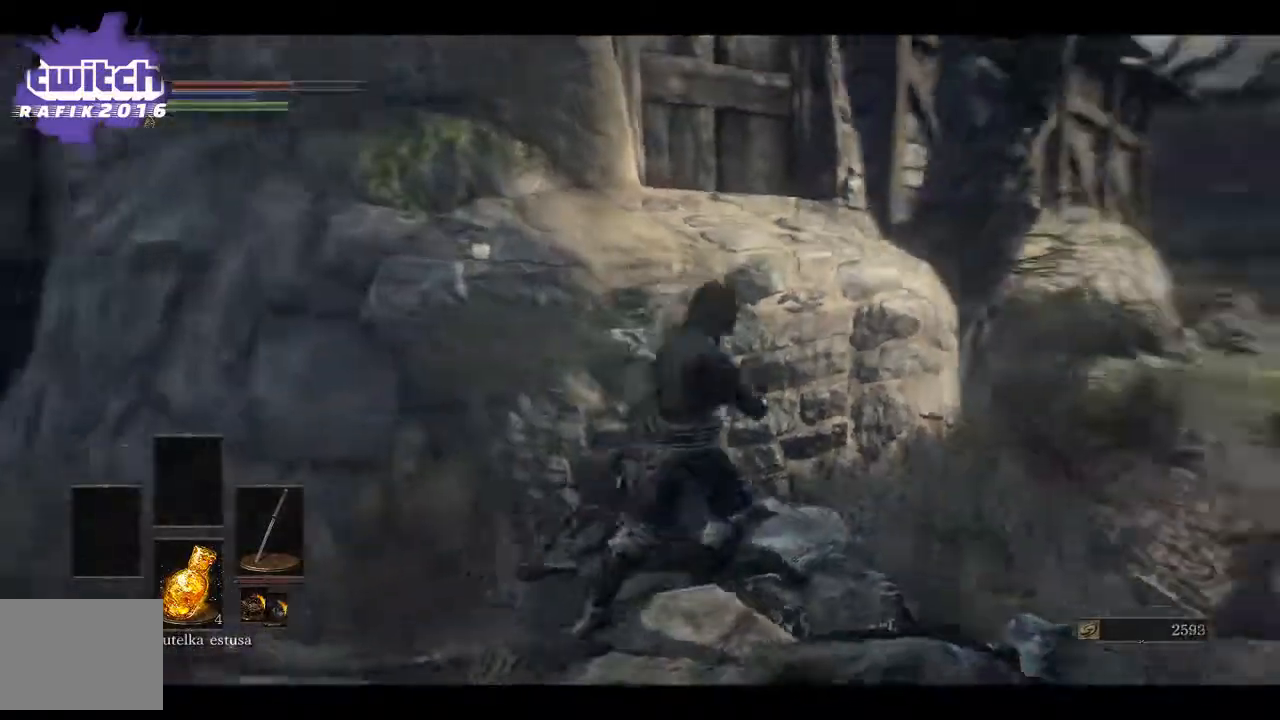
{"buttons": [], "left_stick": "up", "right_stick": "right", "events": [[483, "left_stick", "up"]]}
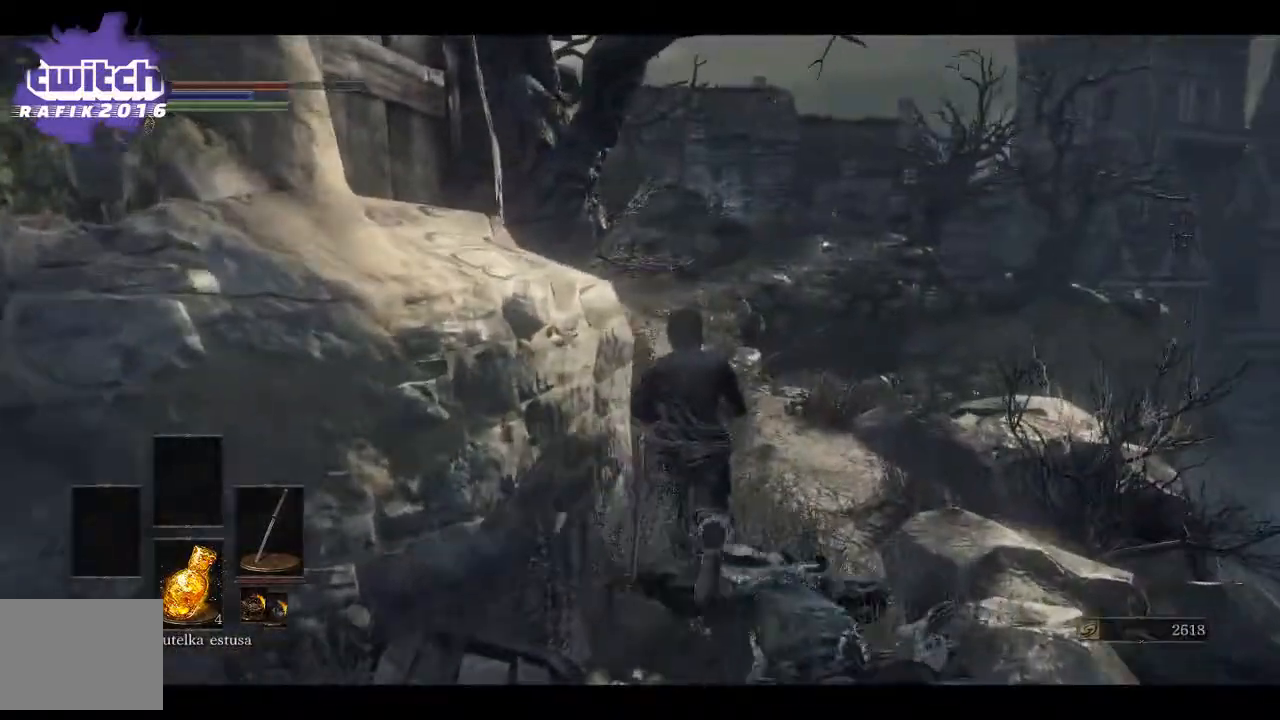
{"buttons": [], "left_stick": "up", "right_stick": "left", "events": [[33, "right_stick", "center"], [267, "right_stick", "left"]]}
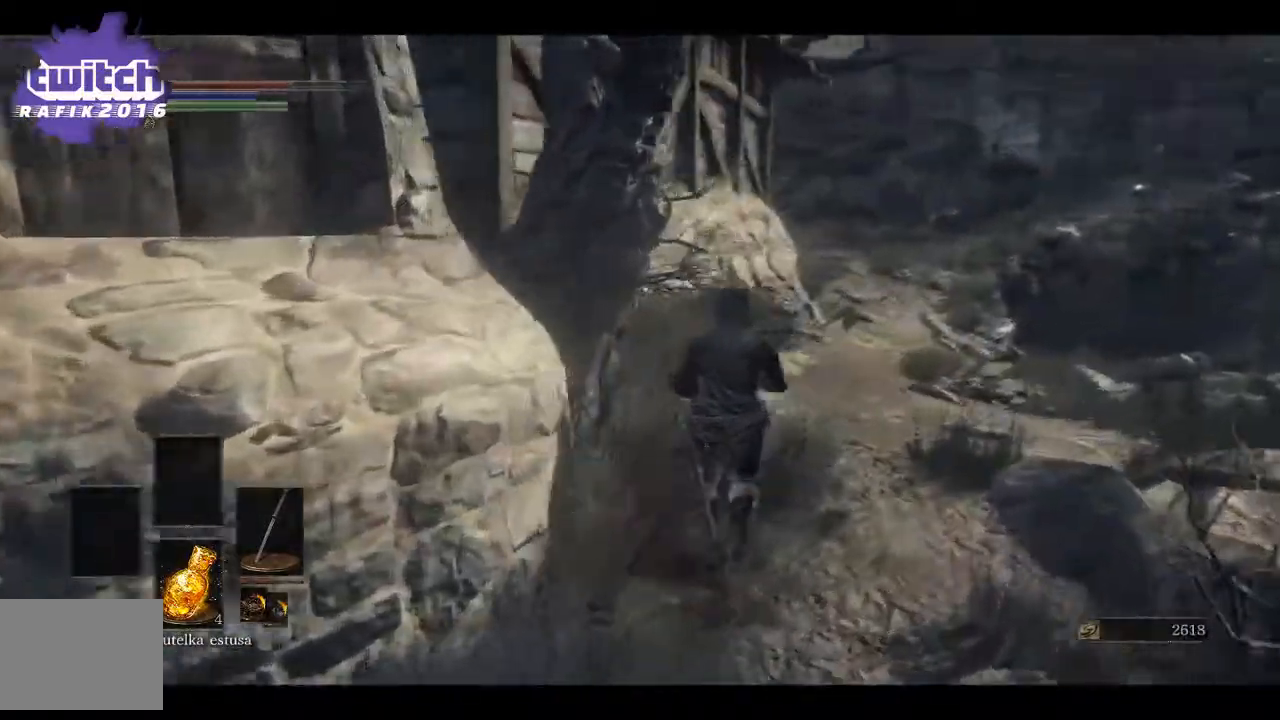
{"buttons": [], "left_stick": "up", "right_stick": "left", "events": []}
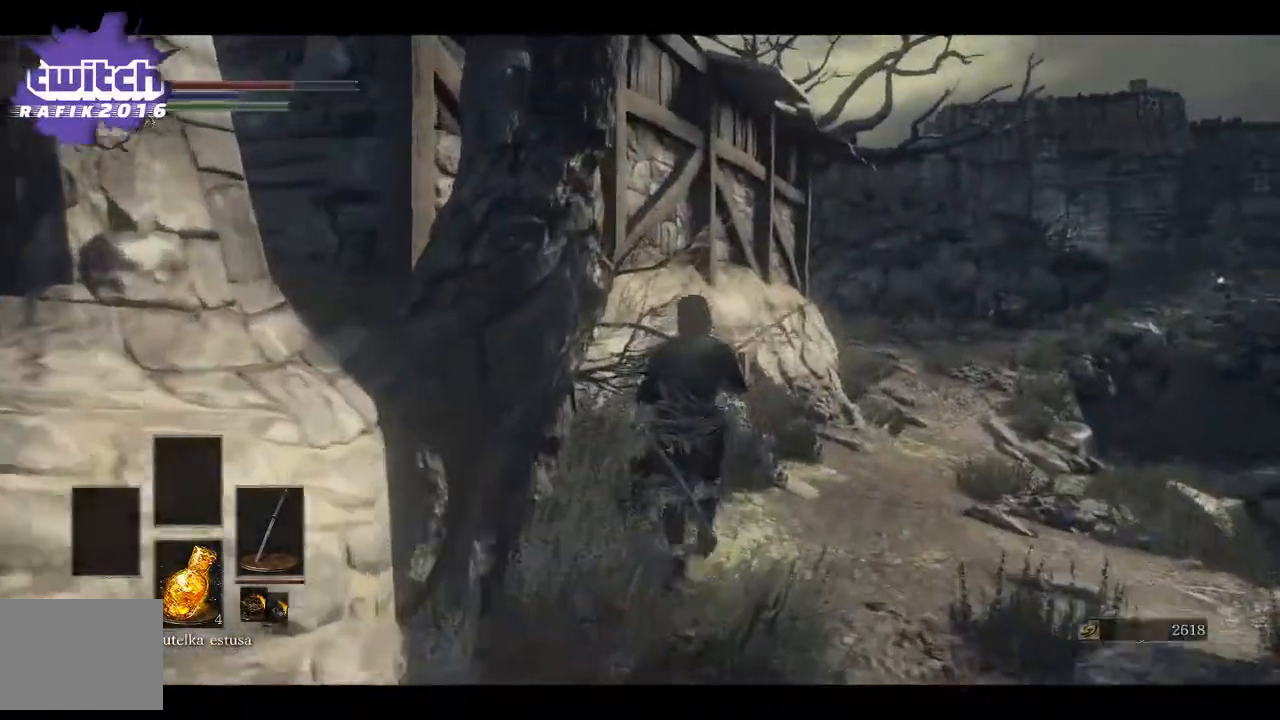
{"buttons": [], "left_stick": "up", "right_stick": "center", "events": [[67, "right_stick", "up-left"], [333, "right_stick", "center"]]}